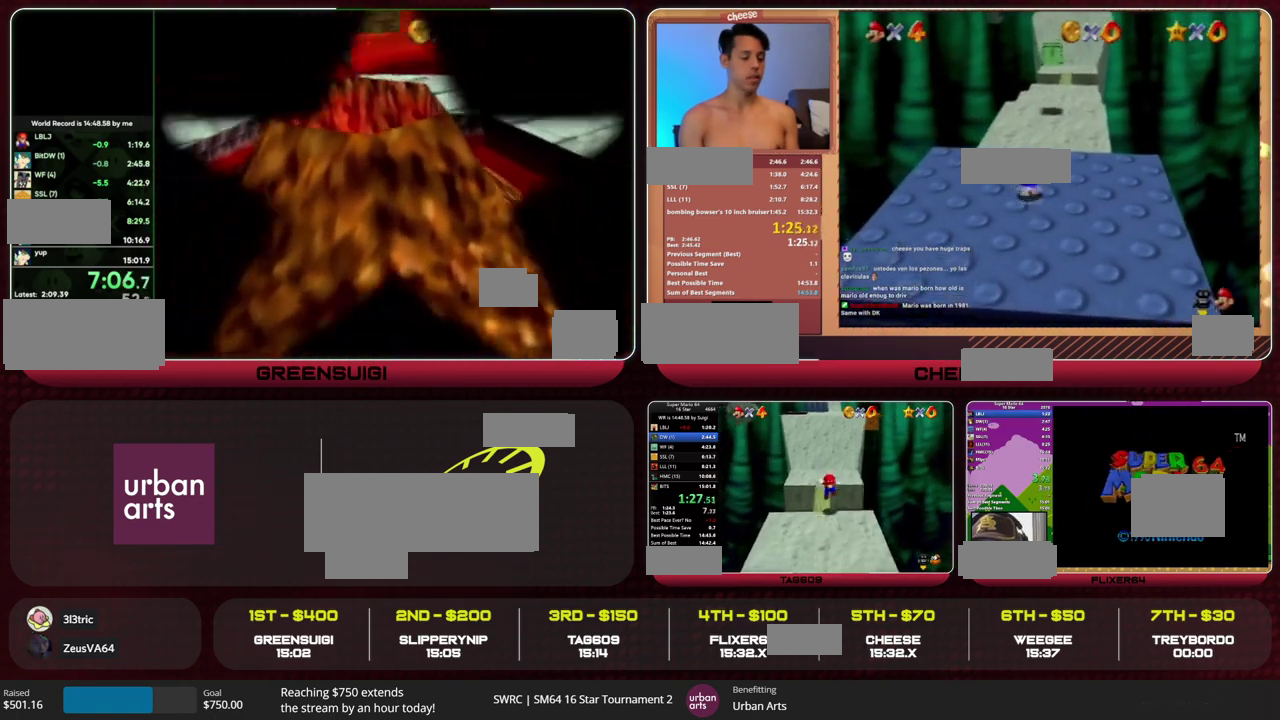
Gameplay with a controller (Nintendo layout); each line is a JSON object with the inputs held at the frame after it. "events" lists button and stick changes between this image and that frame as [ms after this image, input, new state], when the widget could be followed in between. This overlay highlights the sticks when they move; stick clicks (L3) are not distinguishable. Not read: L3 R3.
{"buttons": [], "left_stick": "down", "events": [[267, "B", "down"], [333, "B", "up"]]}
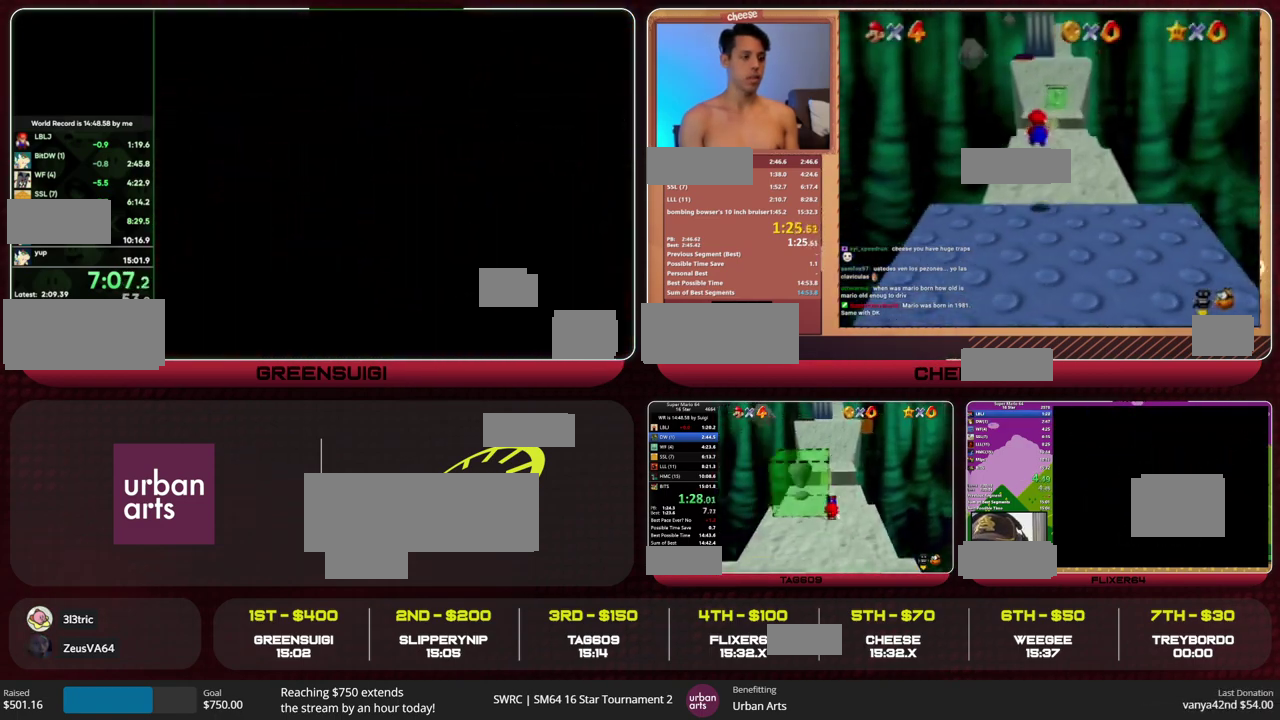
{"buttons": [], "left_stick": "down-right", "events": [[33, "B", "down"], [67, "A", "down"], [133, "B", "up"], [167, "A", "up"], [367, "left_stick", "down-right"]]}
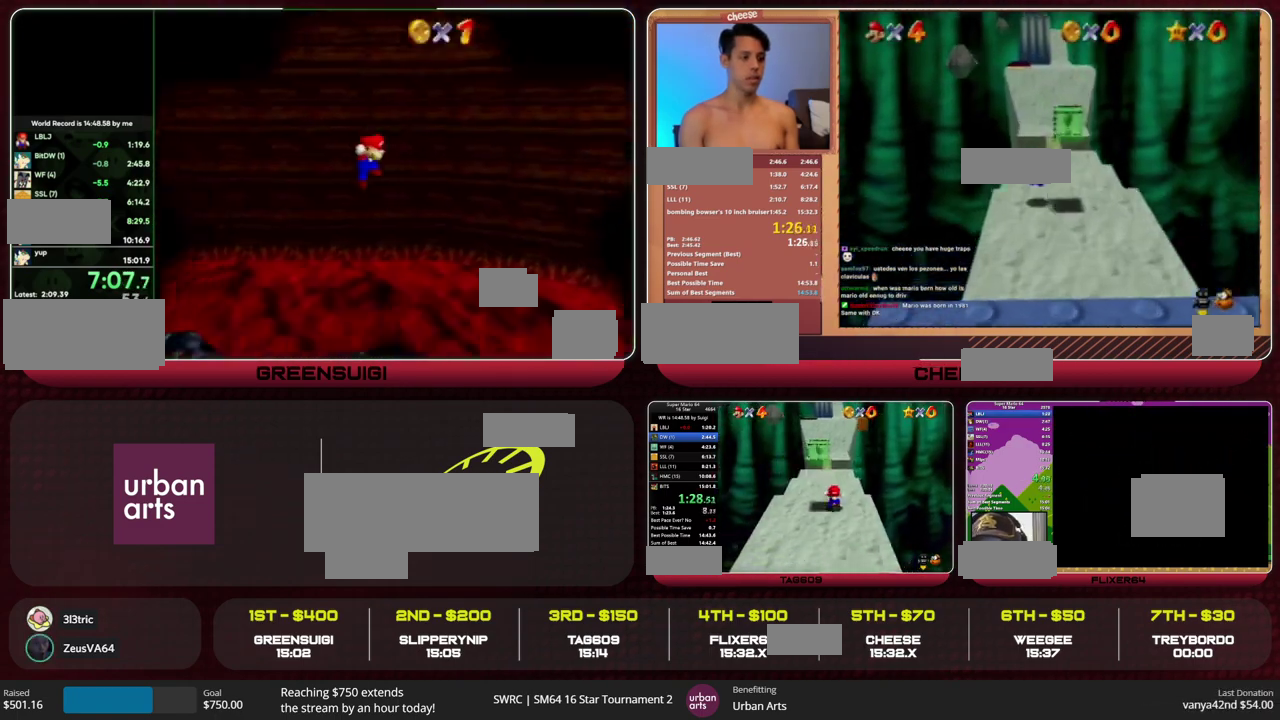
{"buttons": ["A", "B"], "left_stick": "down-right", "events": [[67, "B", "down"], [167, "B", "up"], [467, "B", "down"], [500, "A", "down"]]}
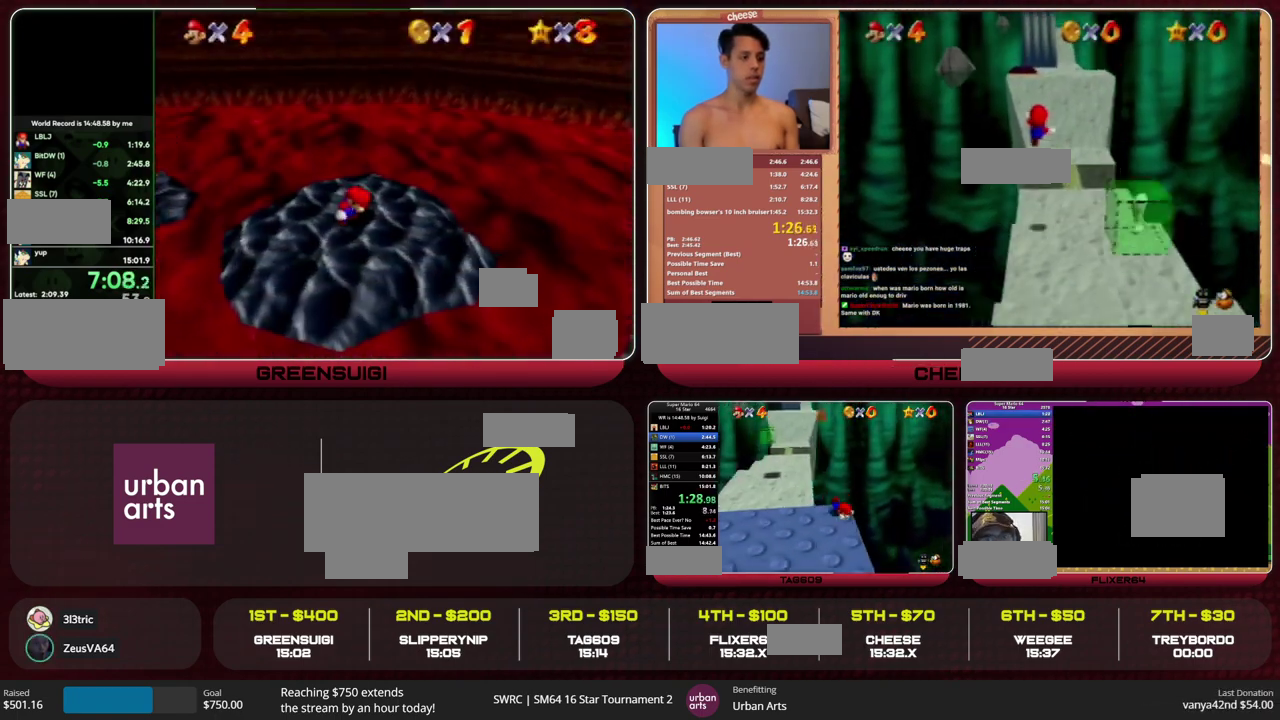
{"buttons": [], "left_stick": "up-left", "events": [[33, "A", "up"], [33, "B", "up"], [500, "left_stick", "up-left"]]}
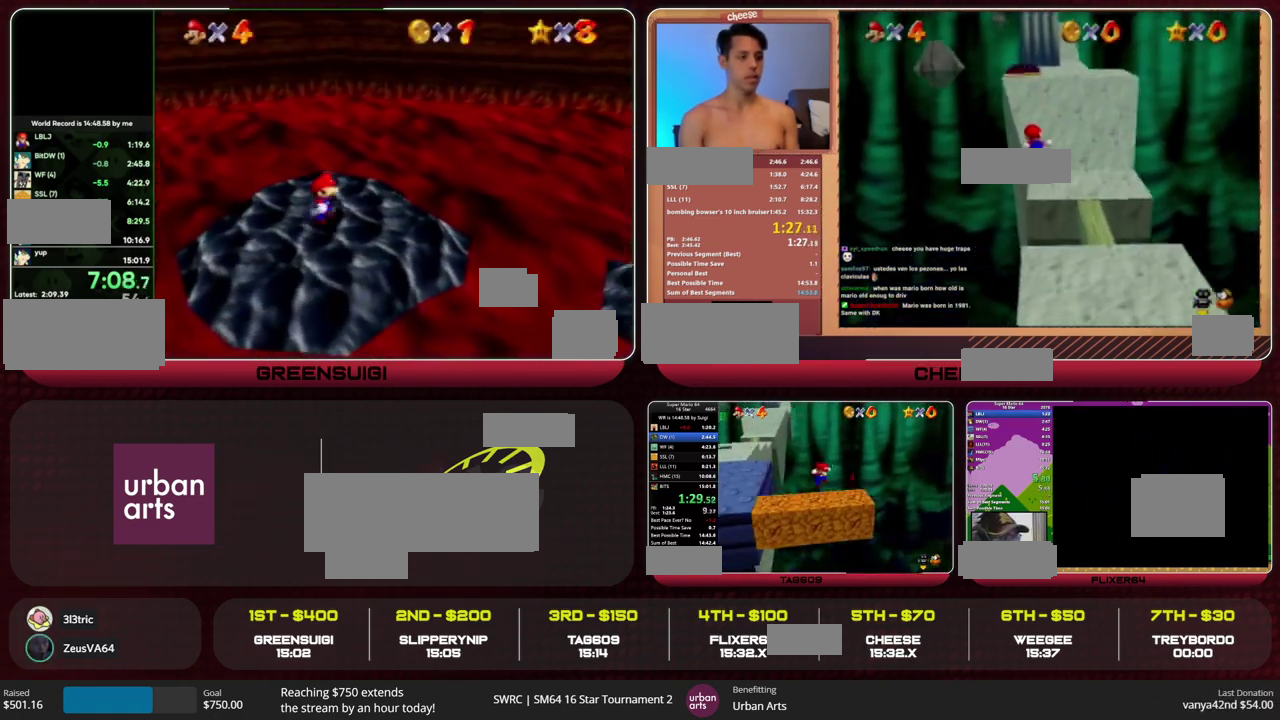
{"buttons": [], "left_stick": "up-left", "events": [[67, "A", "down"], [167, "A", "up"]]}
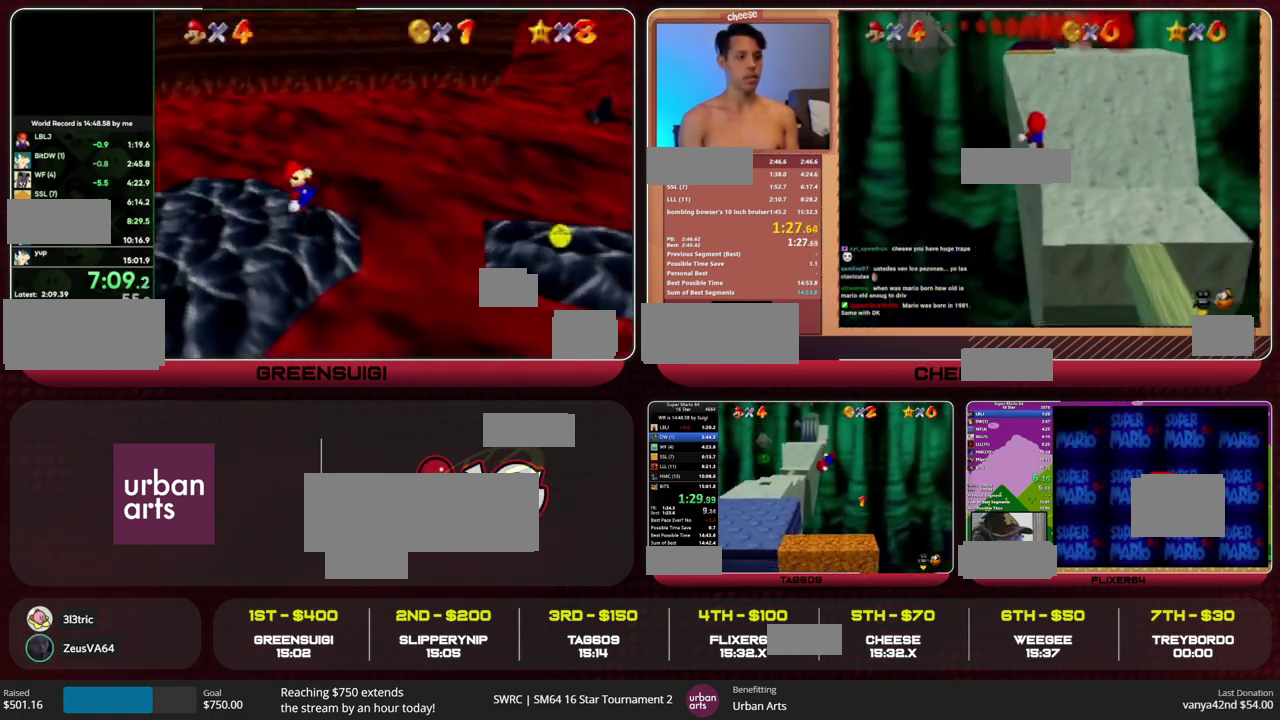
{"buttons": [], "left_stick": "up-left", "events": []}
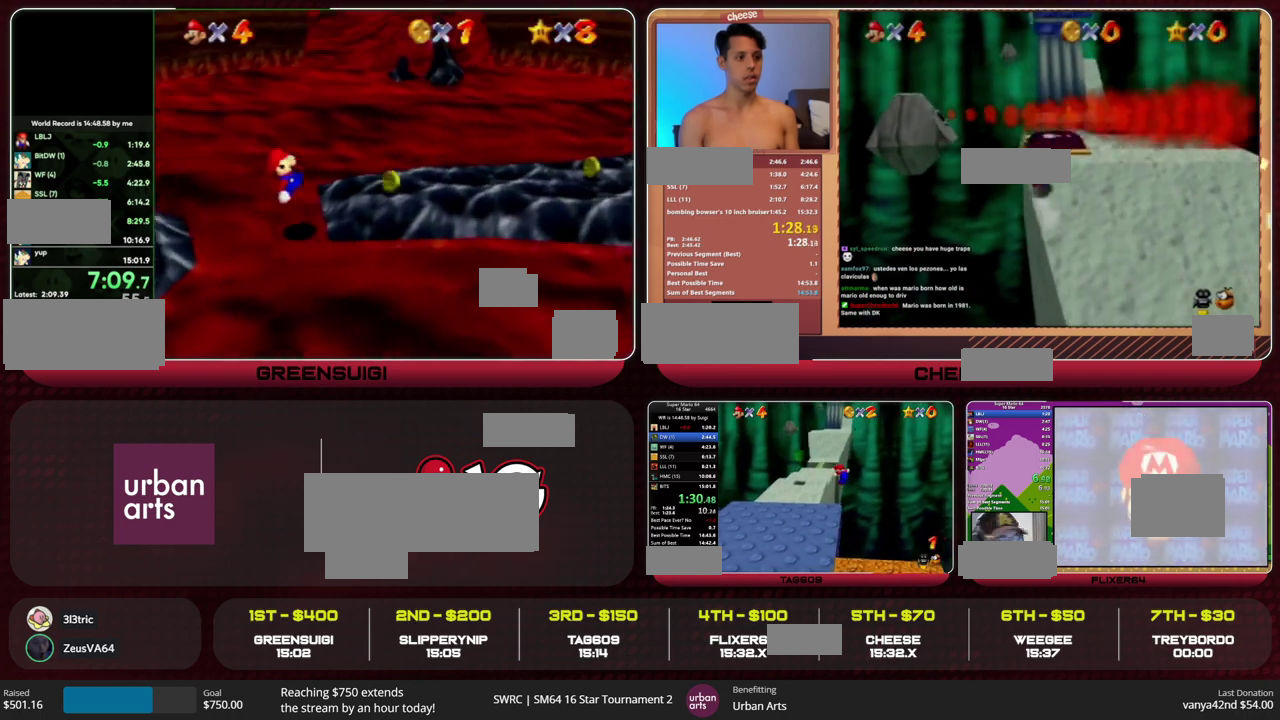
{"buttons": [], "left_stick": "up", "events": [[100, "left_stick", "up"], [433, "B", "down"], [500, "B", "up"]]}
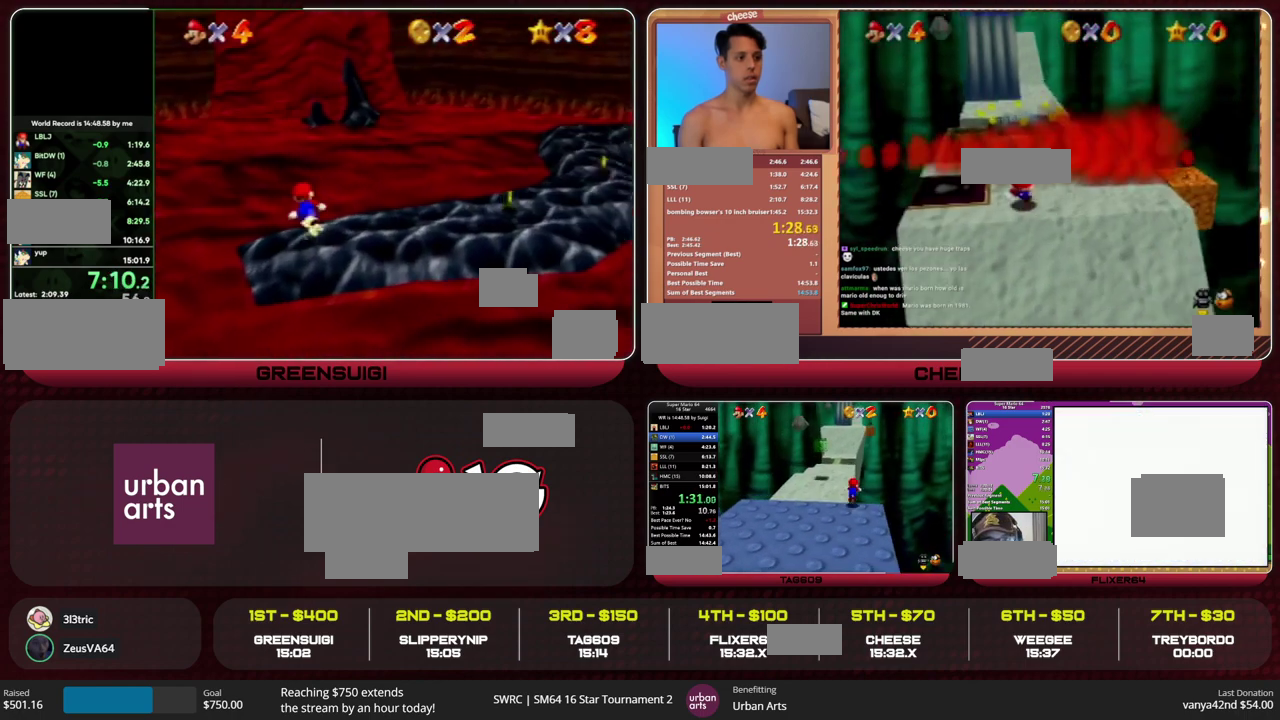
{"buttons": ["R1"], "left_stick": "up", "events": [[267, "B", "down"], [300, "A", "down"], [367, "B", "up"], [400, "A", "up"], [500, "R1", "down"]]}
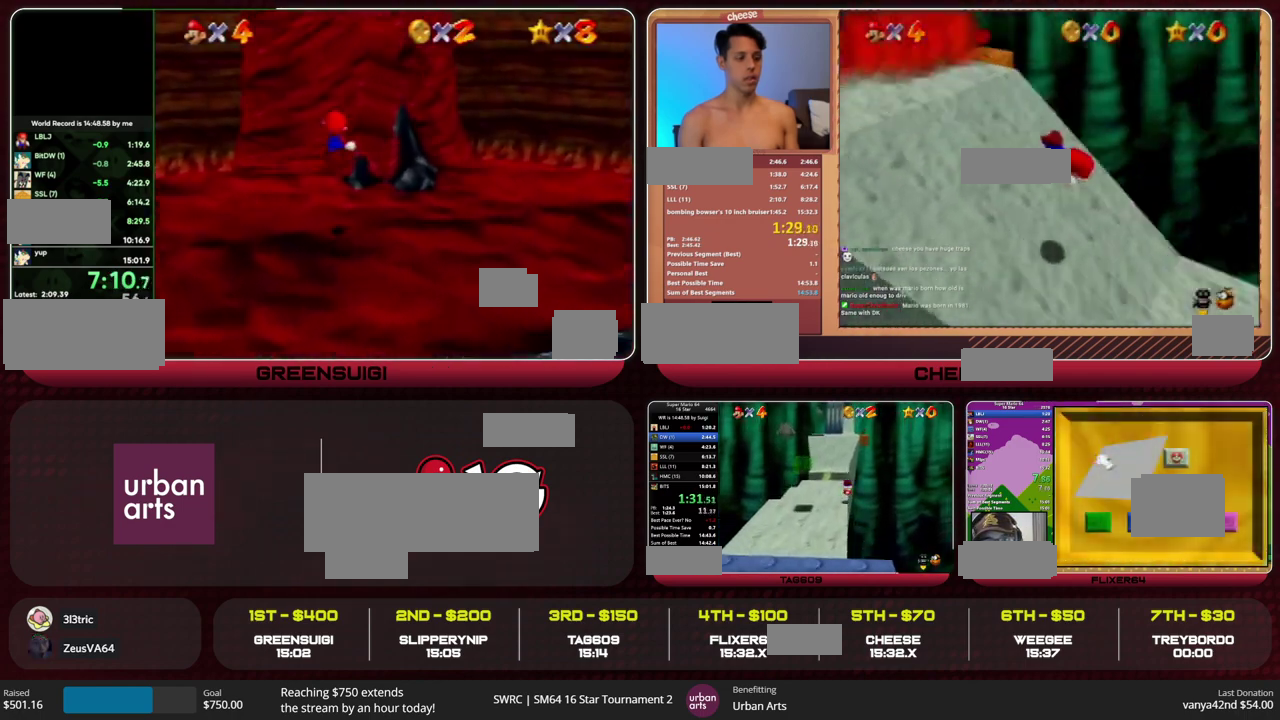
{"buttons": [], "left_stick": "up", "events": [[33, "C_DOWN", "down"], [133, "R1", "up"], [167, "C_DOWN", "up"]]}
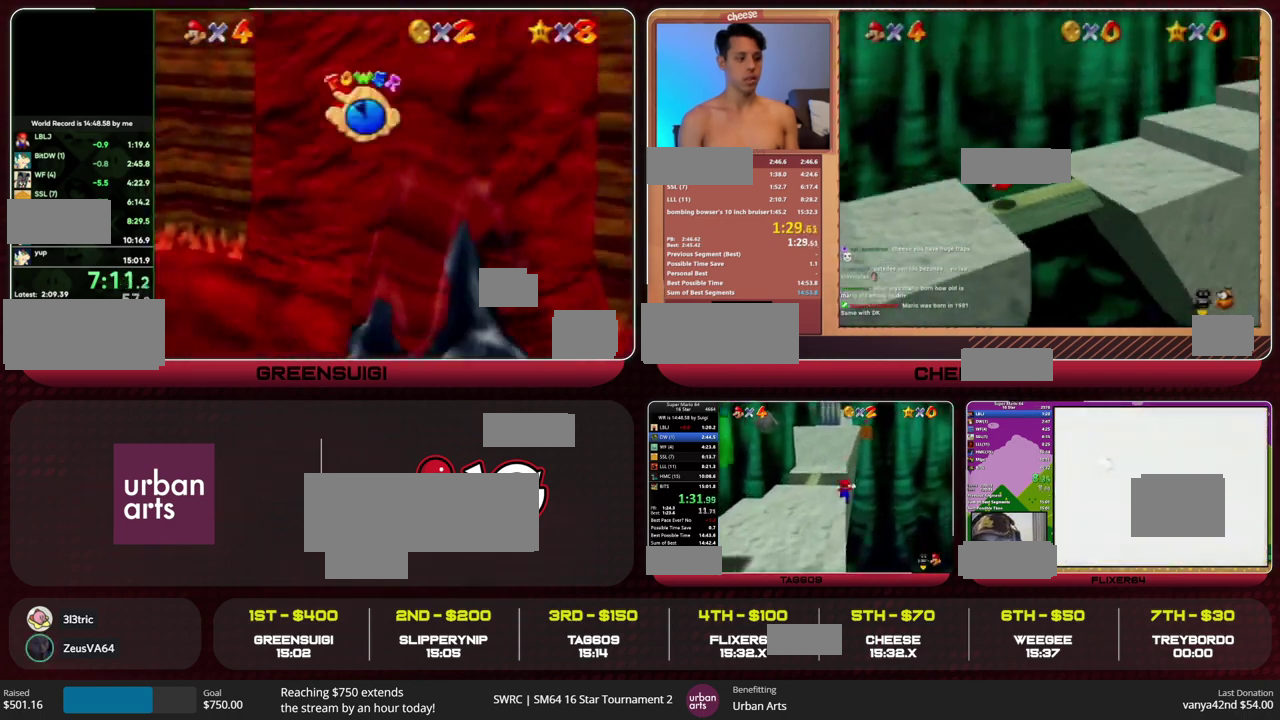
{"buttons": [], "left_stick": "up", "events": [[33, "A", "down"], [33, "B", "down"], [133, "A", "up"], [133, "B", "up"], [400, "C_LEFT", "down"], [467, "C_LEFT", "up"]]}
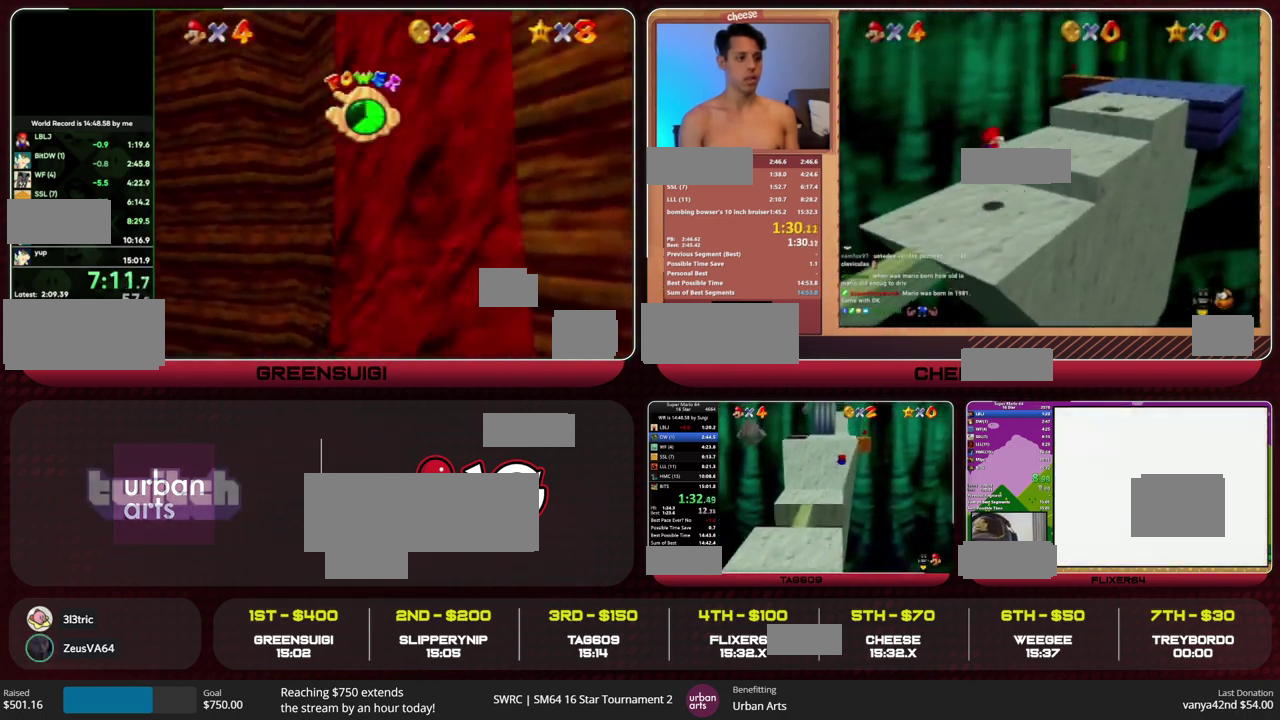
{"buttons": ["A", "B"], "left_stick": "up", "events": [[400, "B", "down"], [433, "A", "down"]]}
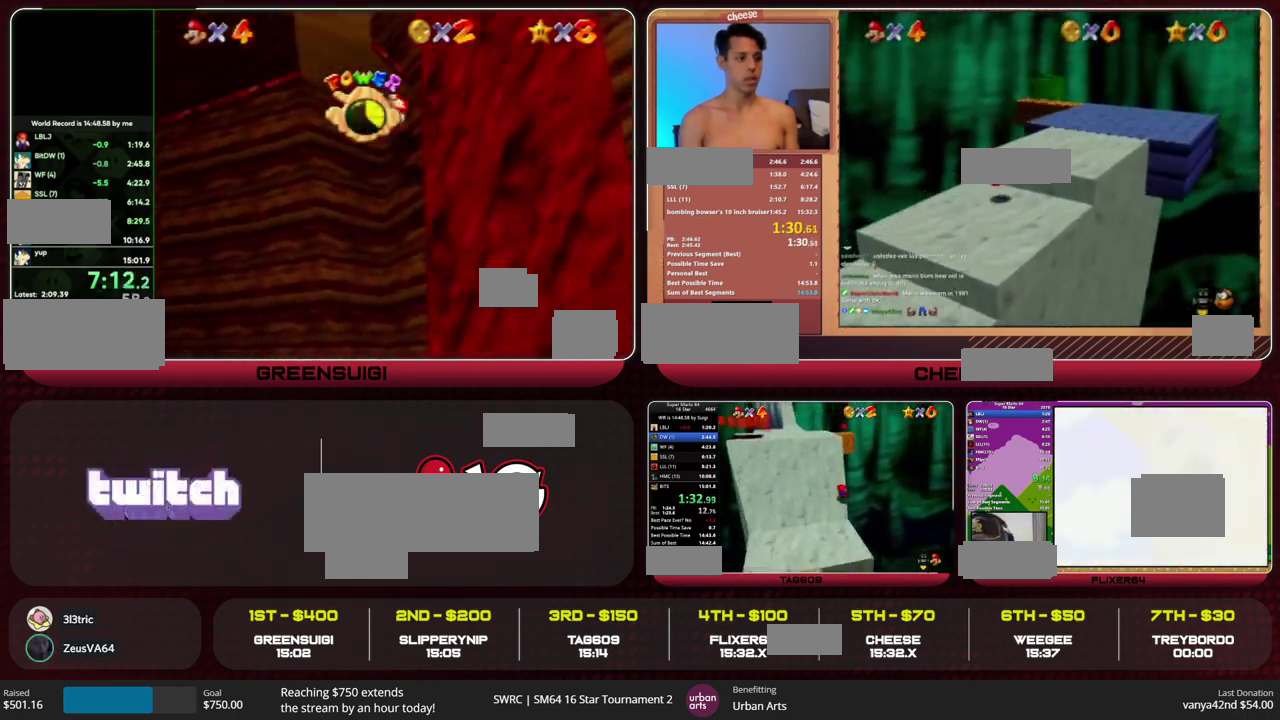
{"buttons": [], "left_stick": "up", "events": [[33, "B", "up"], [100, "A", "up"], [267, "B", "down"], [300, "A", "down"], [367, "B", "up"], [400, "A", "up"]]}
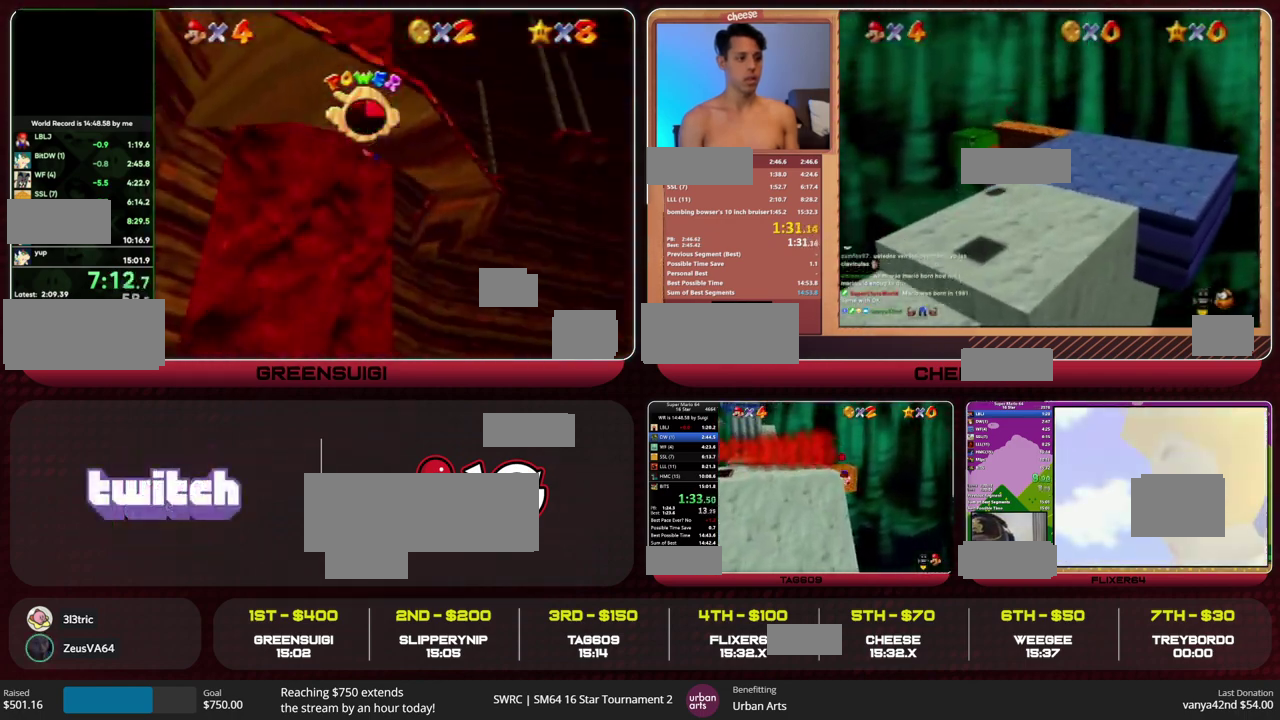
{"buttons": ["A"], "left_stick": "up-left", "events": [[100, "left_stick", "up-left"], [267, "A", "down"]]}
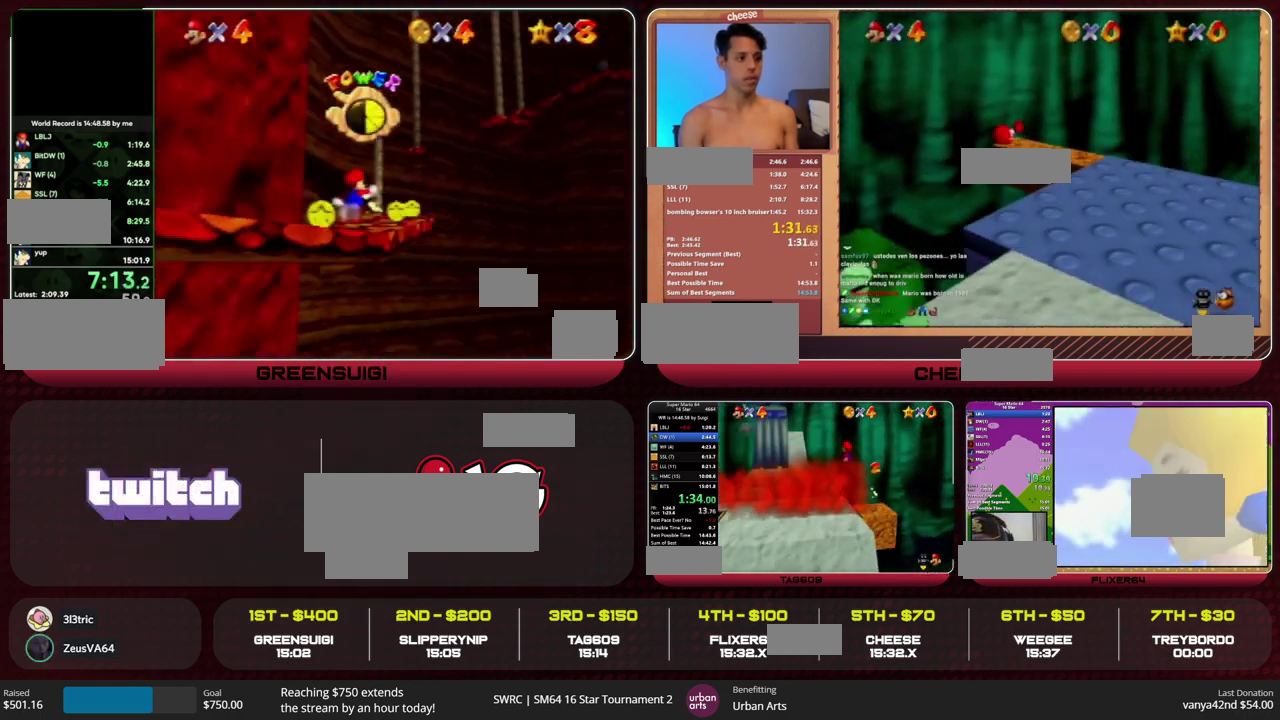
{"buttons": [], "left_stick": "up", "events": [[167, "B", "down"], [200, "A", "up"], [233, "B", "up"], [233, "left_stick", "up"]]}
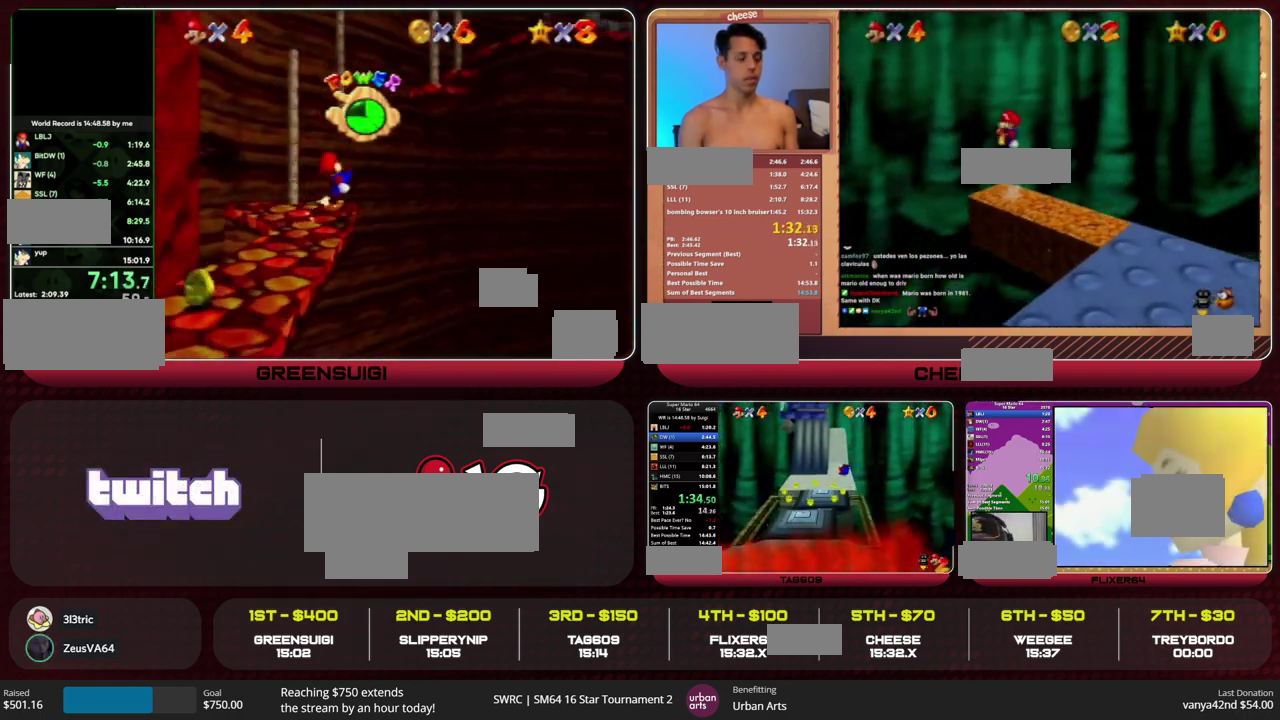
{"buttons": ["A"], "left_stick": "up", "events": [[300, "B", "down"], [367, "A", "down"], [400, "B", "up"]]}
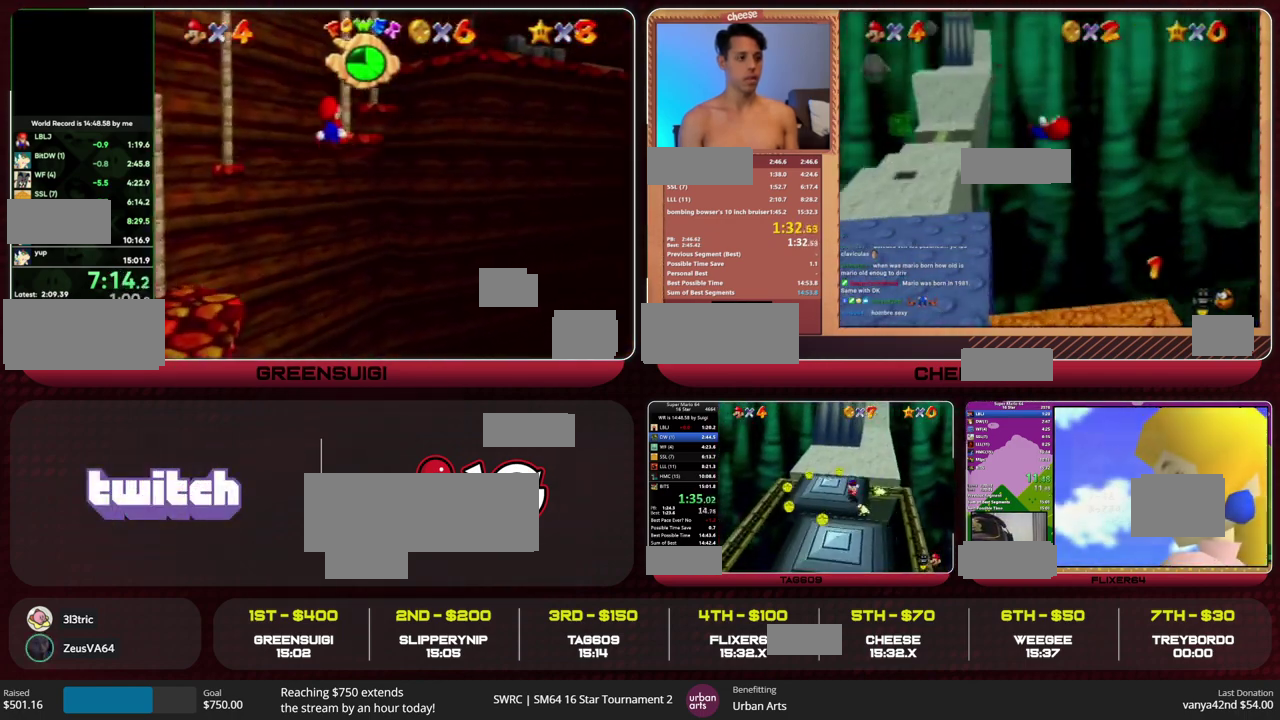
{"buttons": ["A", "B", "R1"], "left_stick": "up"}
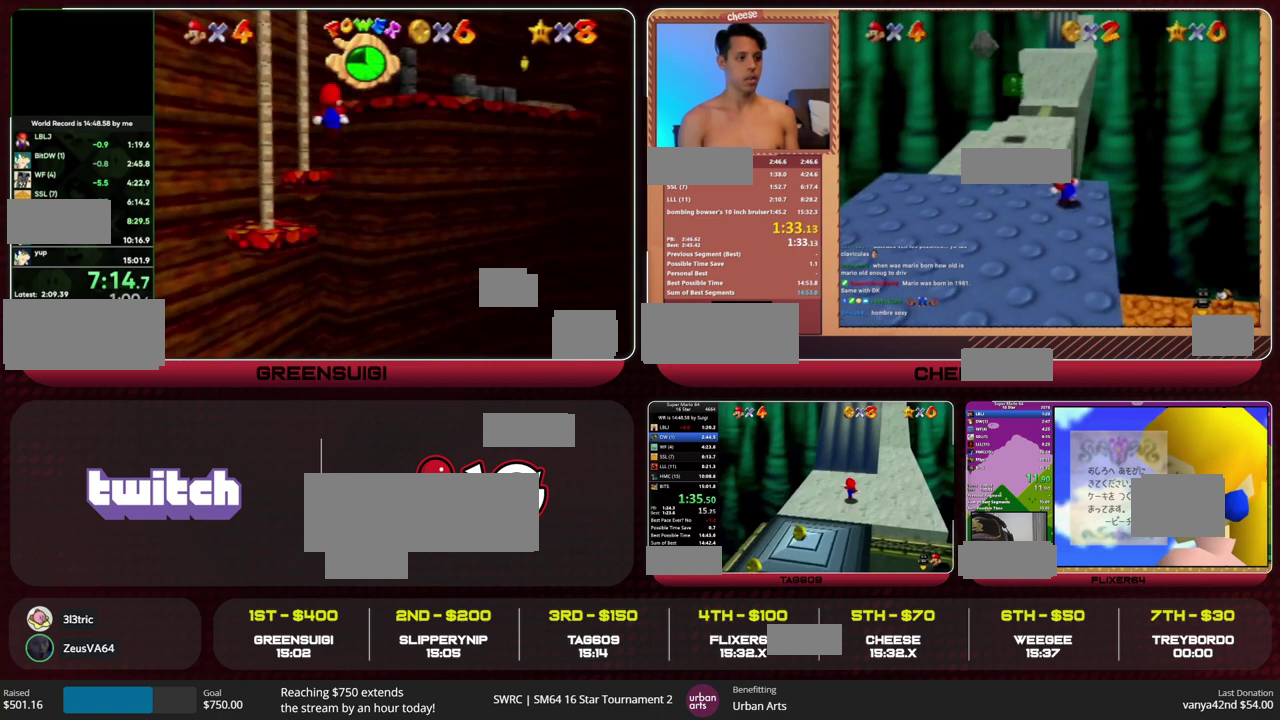
{"buttons": [], "left_stick": "up"}
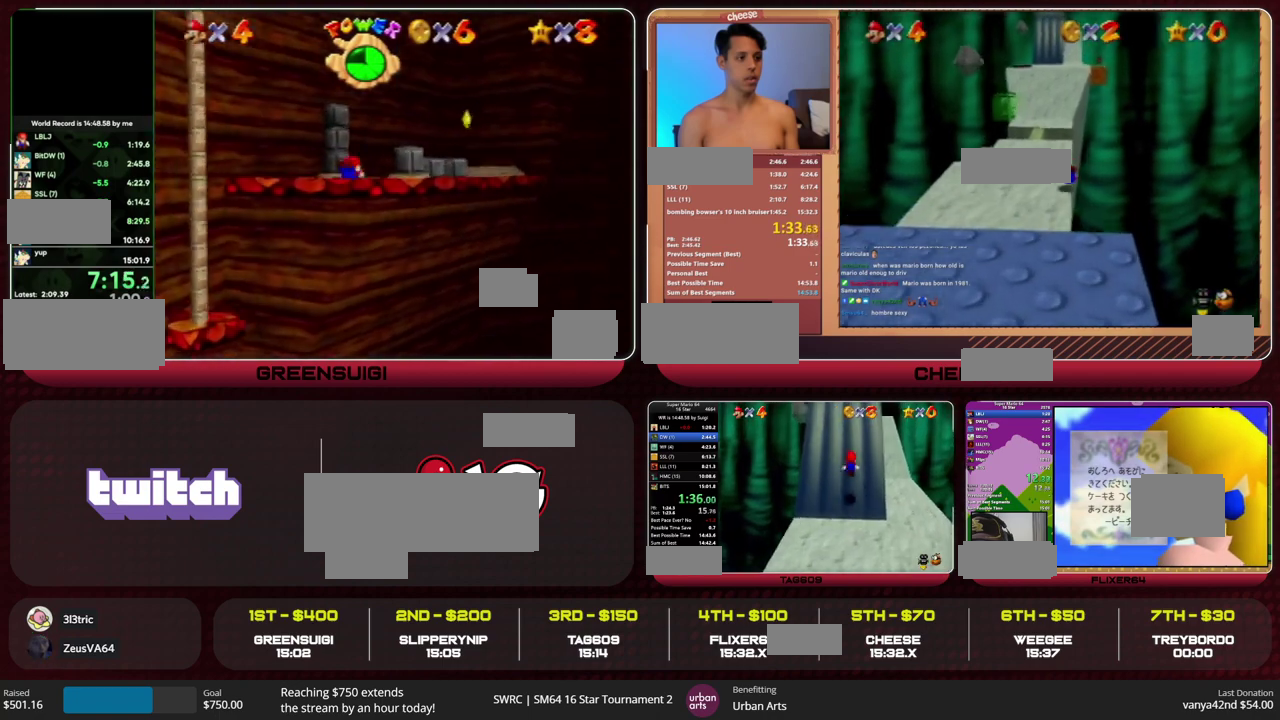
{"buttons": [], "left_stick": "up", "events": [[233, "A", "down"], [333, "A", "up"], [400, "C_RIGHT", "down"], [467, "C_RIGHT", "up"]]}
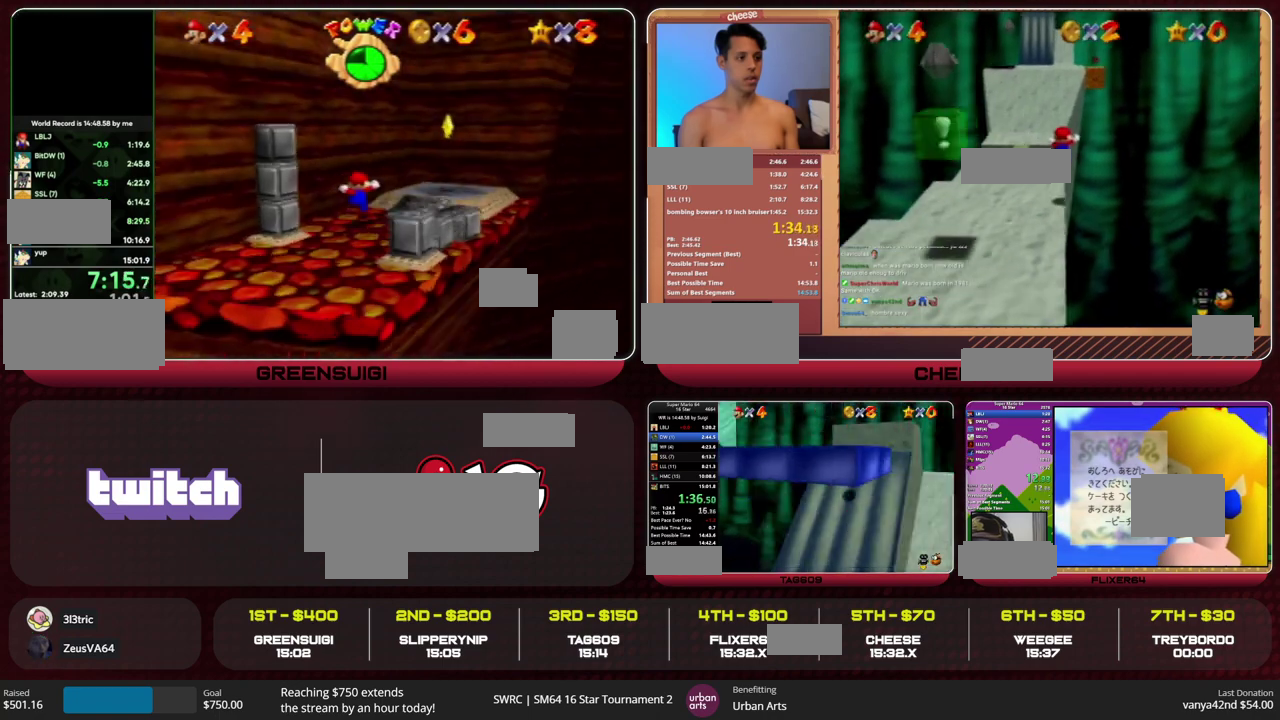
{"buttons": ["A"], "left_stick": "left", "events": [[67, "C_RIGHT", "down"], [133, "left_stick", "up-right"], [200, "C_RIGHT", "up"], [200, "left_stick", "right"], [400, "left_stick", "left"], [433, "A", "down"]]}
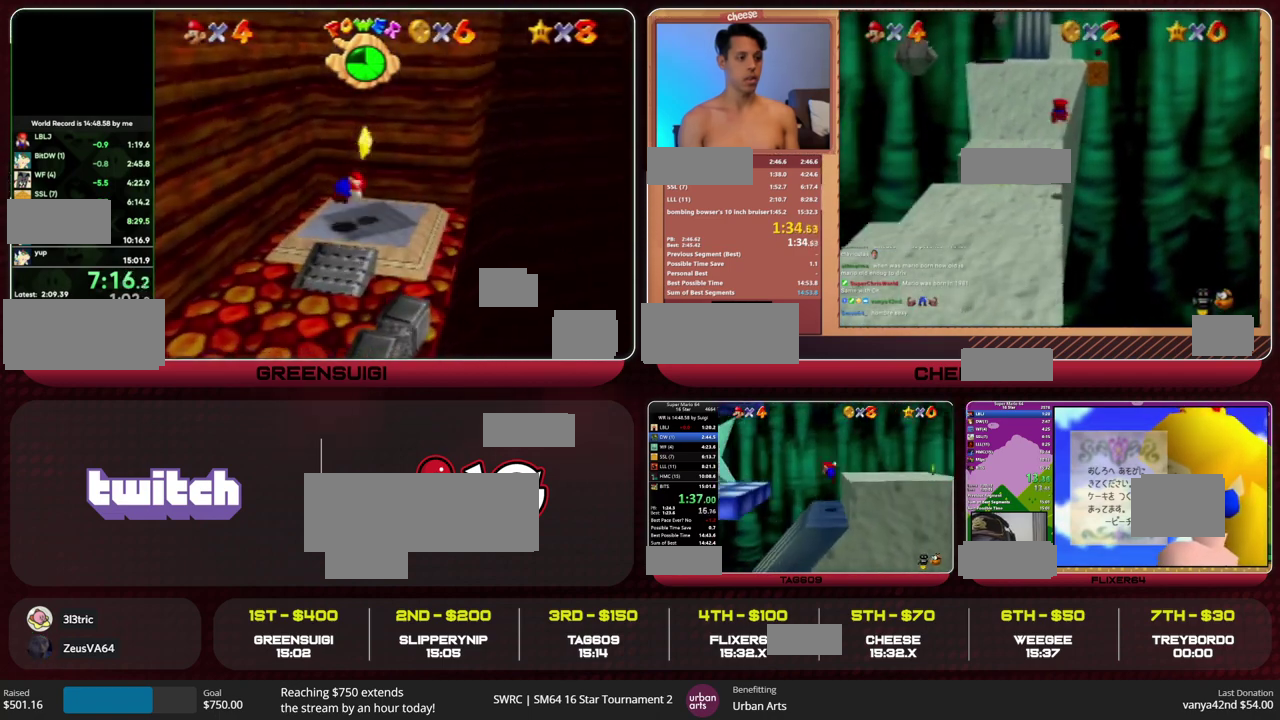
{"buttons": ["B"], "left_stick": "left", "events": [[100, "A", "up"], [267, "B", "down"], [333, "B", "up"], [500, "B", "down"]]}
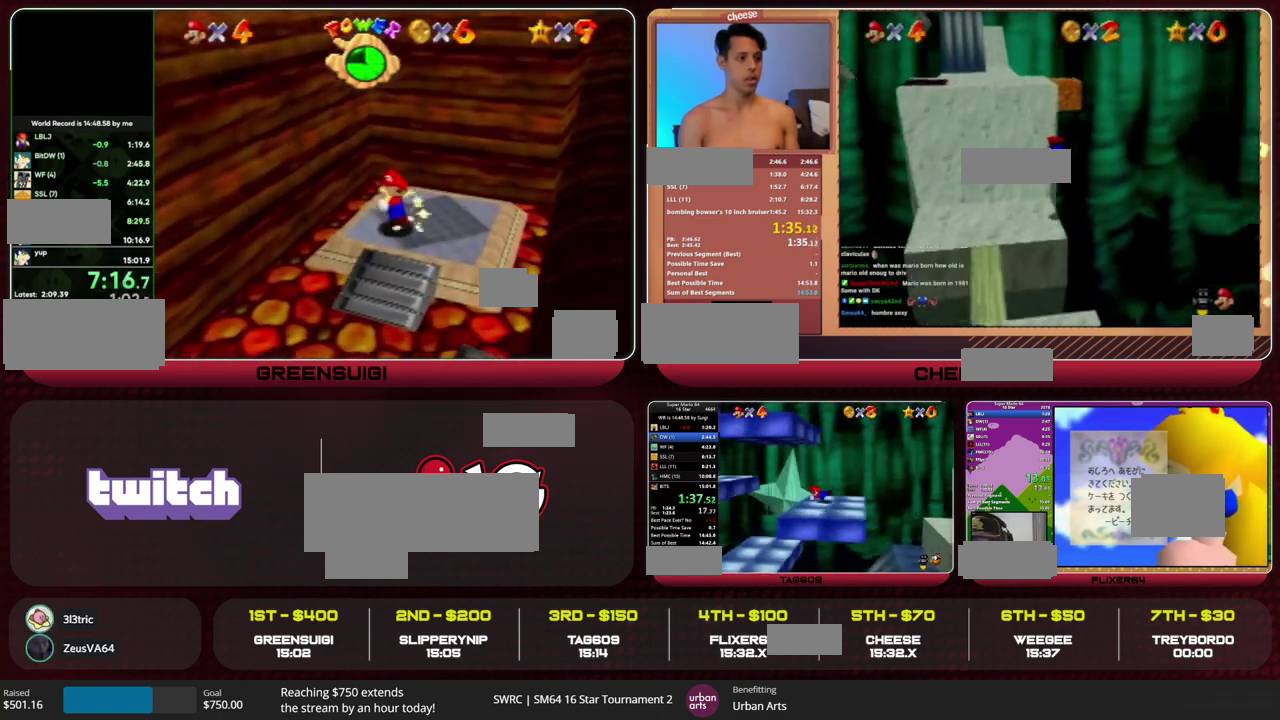
{"buttons": ["A", "B"], "left_stick": "left", "events": [[67, "B", "up"], [500, "A", "down"], [500, "B", "down"]]}